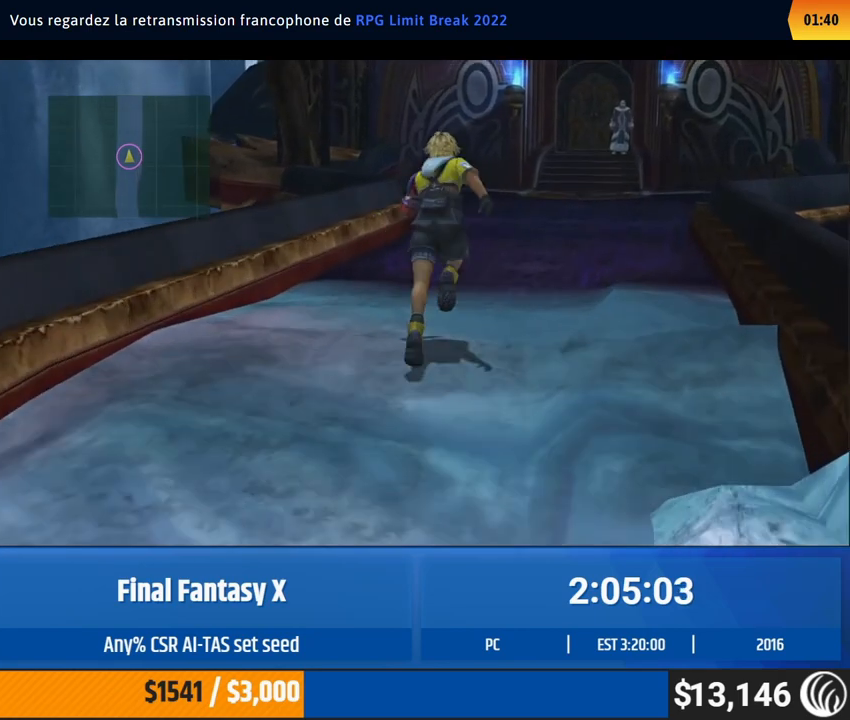
Gameplay with a controller (Xbox layout); each line is a JSON object with the inputs held at the frame after it. "events" lists button and stick changes between this image and that frame as [ms after this image, input, new state], when the widget could be followed in between. Not read: L1 L3 R1 R3 right_stick.
{"buttons": [], "left_stick": "up", "events": [[67, "left_stick", "up-right"], [450, "left_stick", "up"]]}
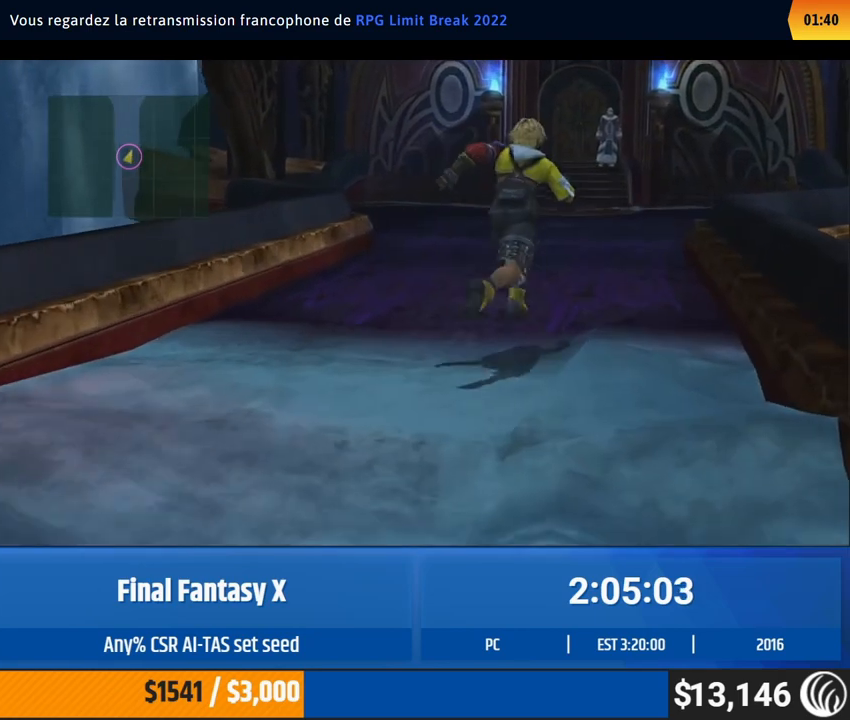
{"buttons": [], "left_stick": "up", "events": []}
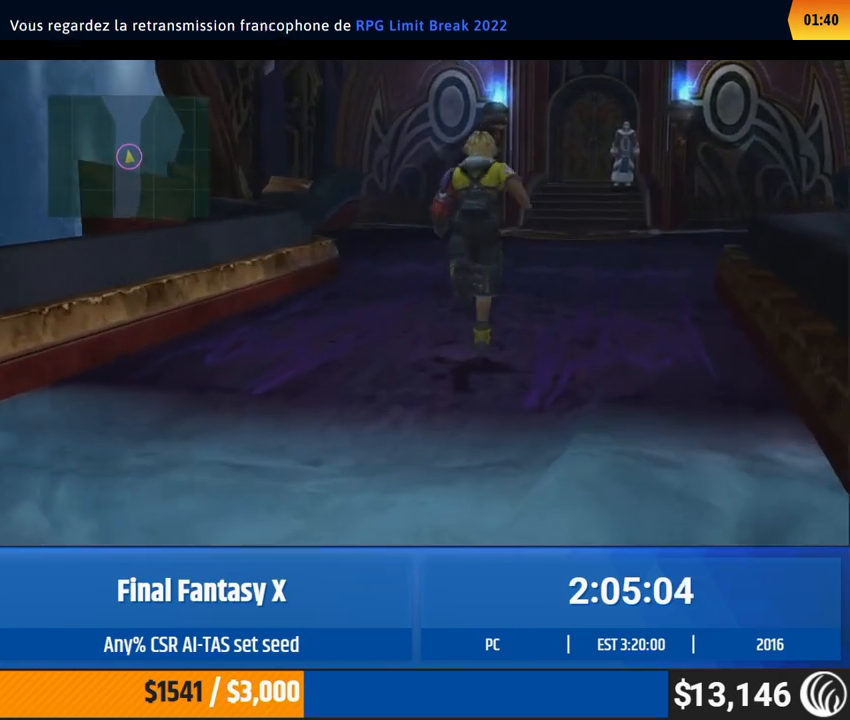
{"buttons": [], "left_stick": "up", "events": []}
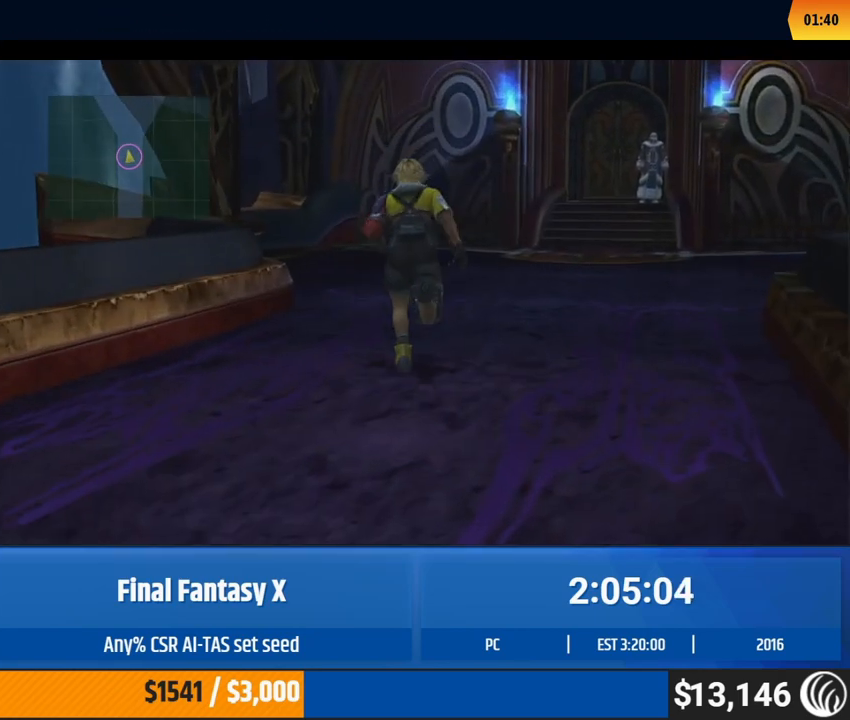
{"buttons": [], "left_stick": "up", "events": []}
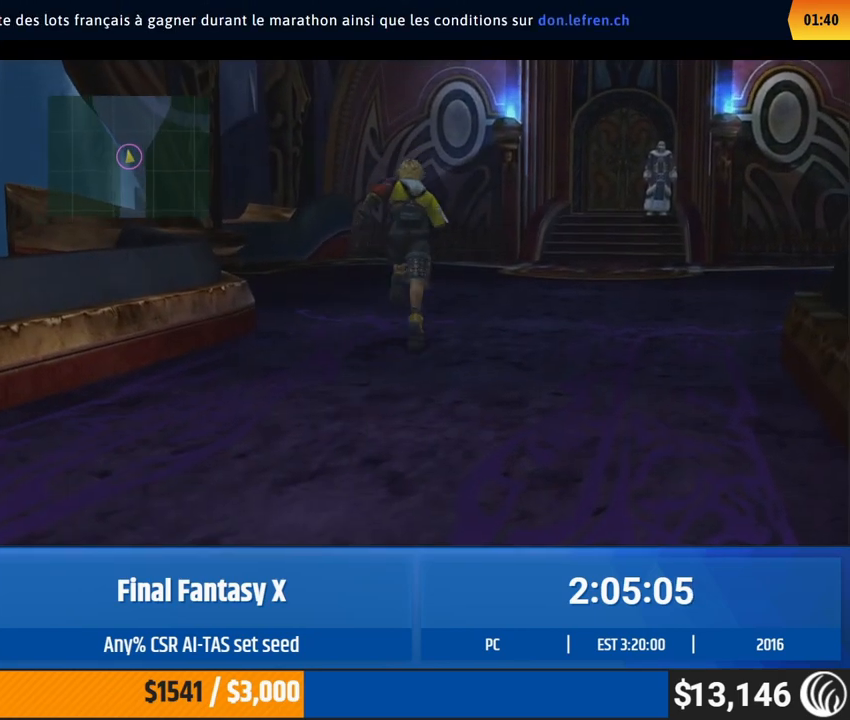
{"buttons": [], "left_stick": "up", "events": []}
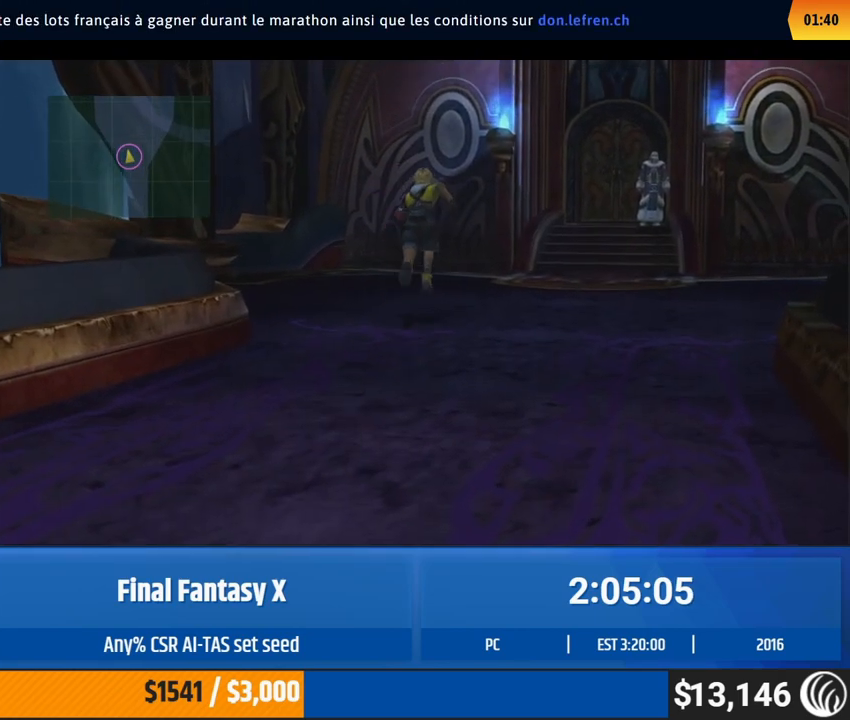
{"buttons": [], "left_stick": "up", "events": []}
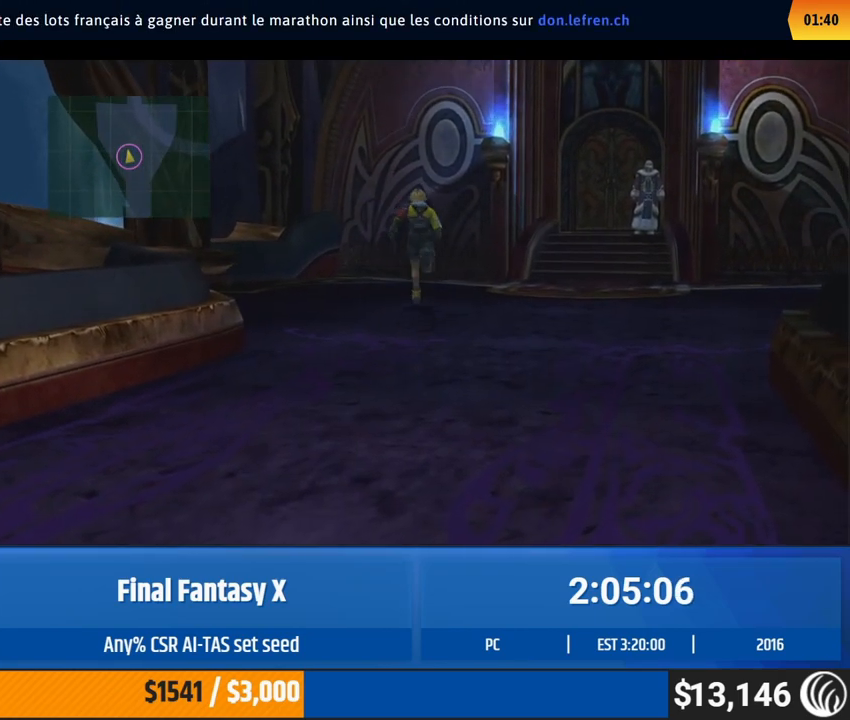
{"buttons": [], "left_stick": "up", "events": []}
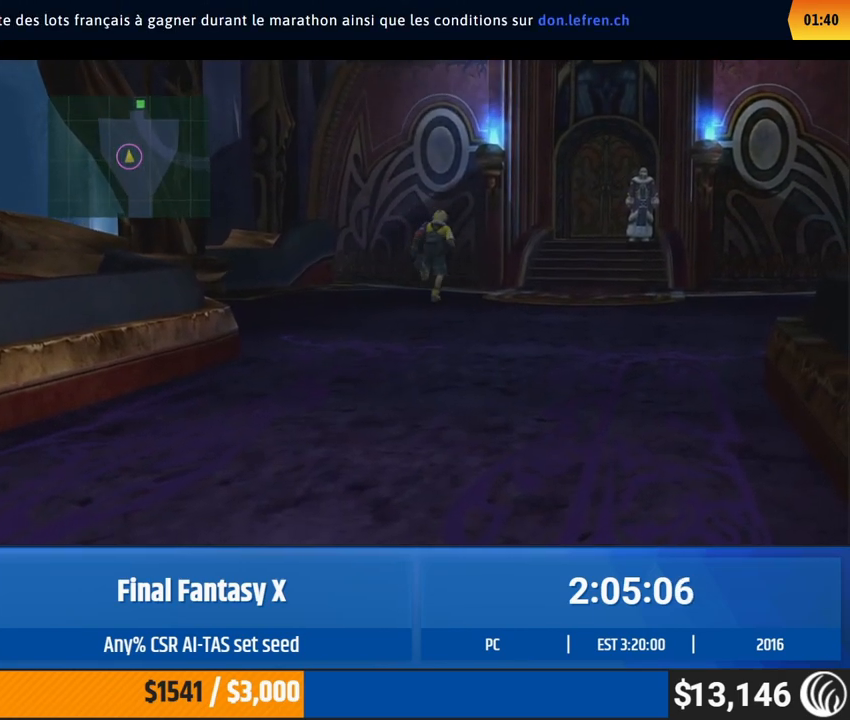
{"buttons": [], "left_stick": "up", "events": []}
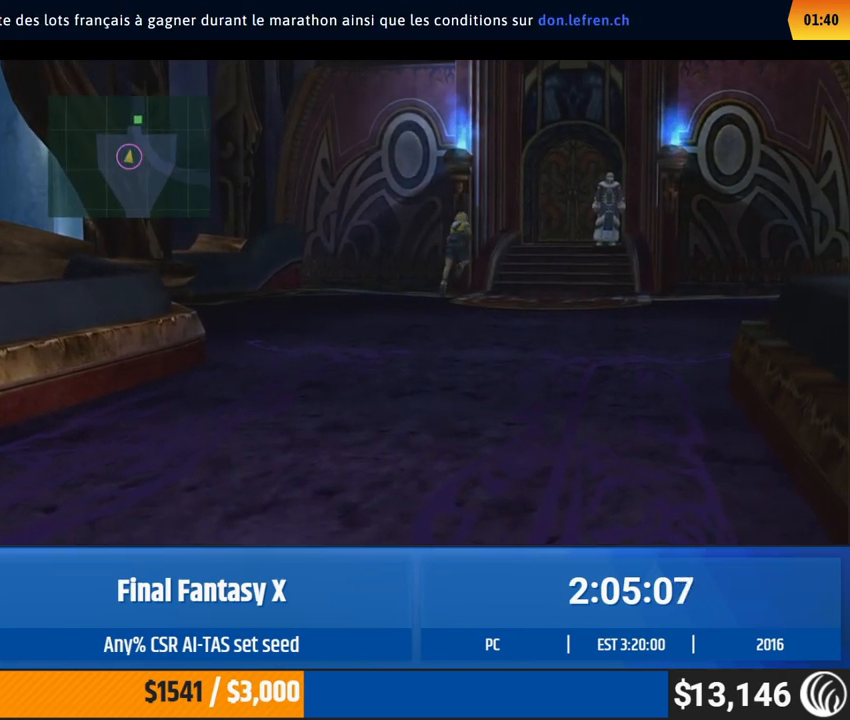
{"buttons": [], "left_stick": "up", "events": []}
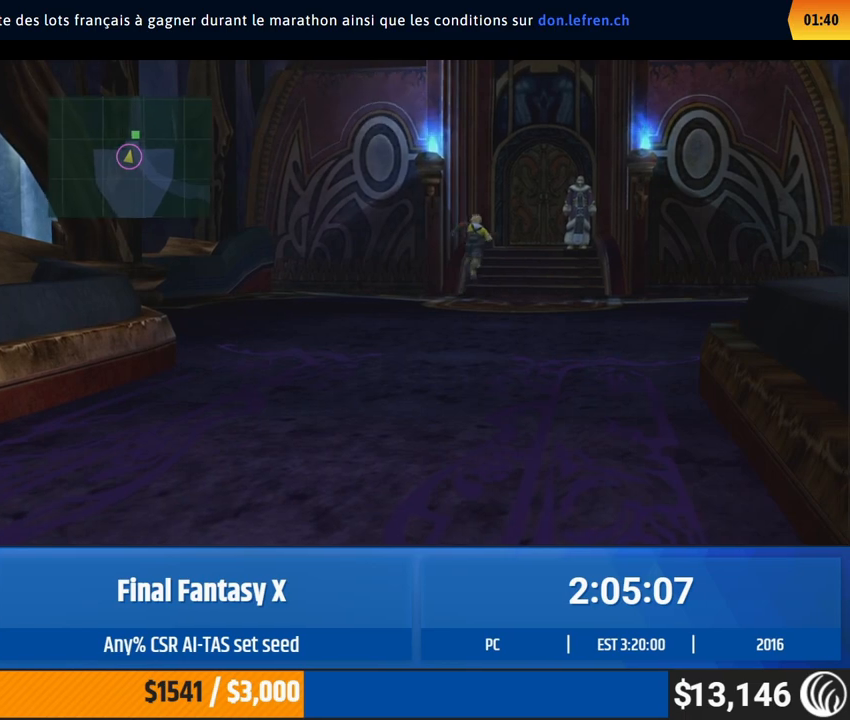
{"buttons": [], "left_stick": "up", "events": []}
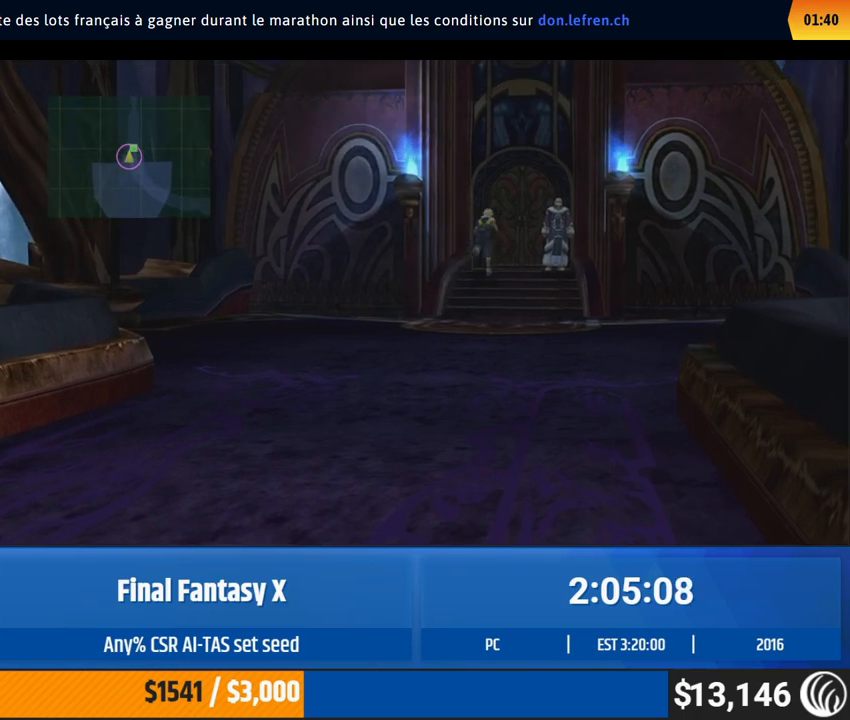
{"buttons": [], "left_stick": "center", "events": [[117, "left_stick", "center"]]}
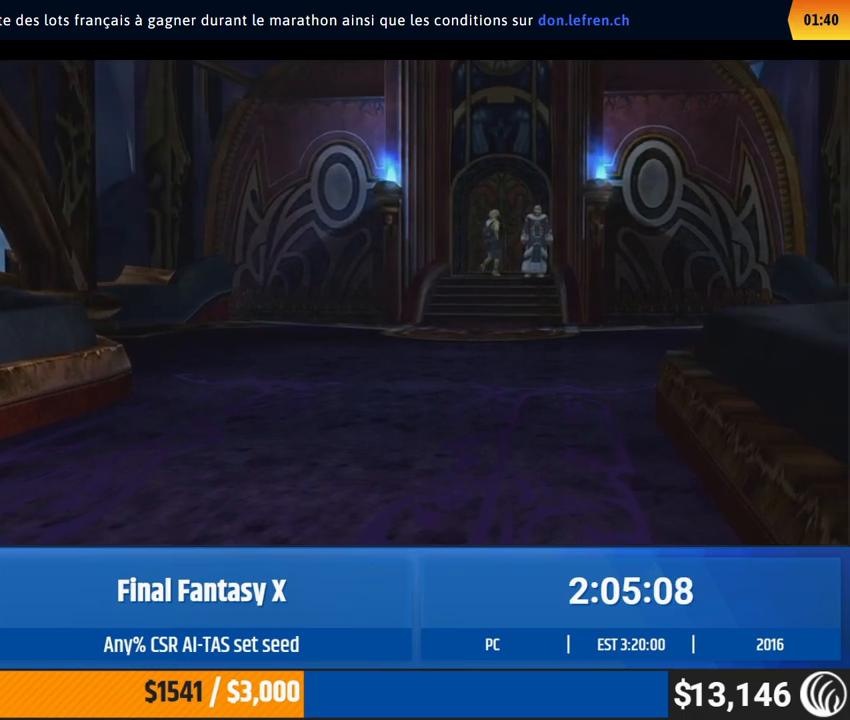
{"buttons": [], "left_stick": "center", "events": []}
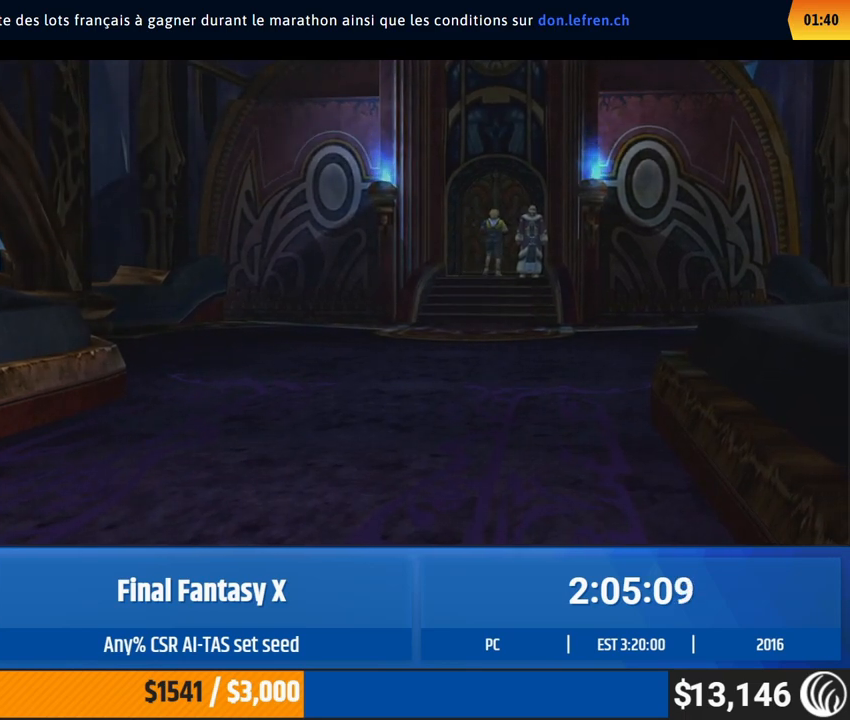
{"buttons": [], "left_stick": "center", "events": []}
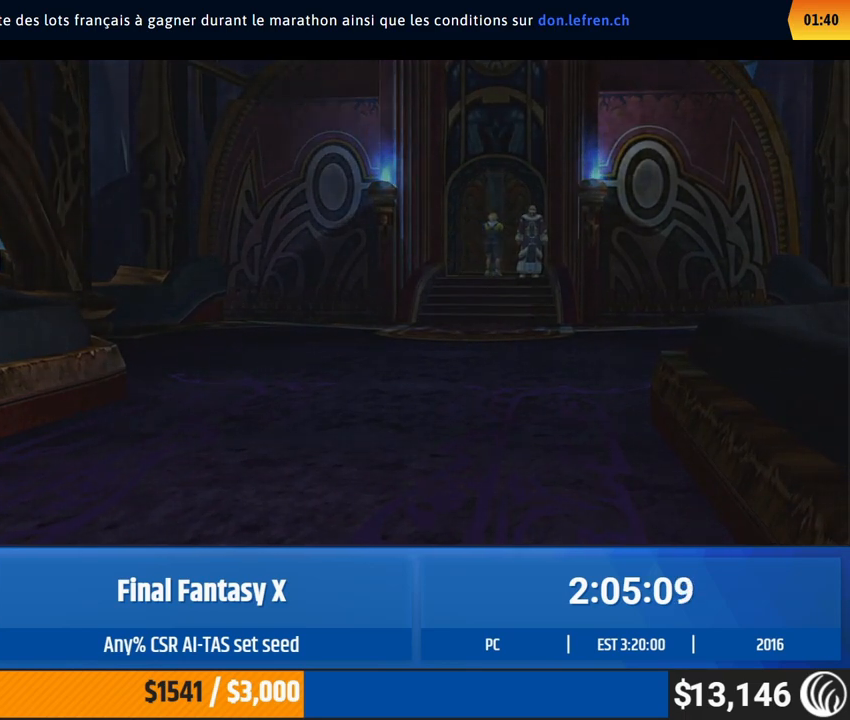
{"buttons": [], "left_stick": "center", "events": []}
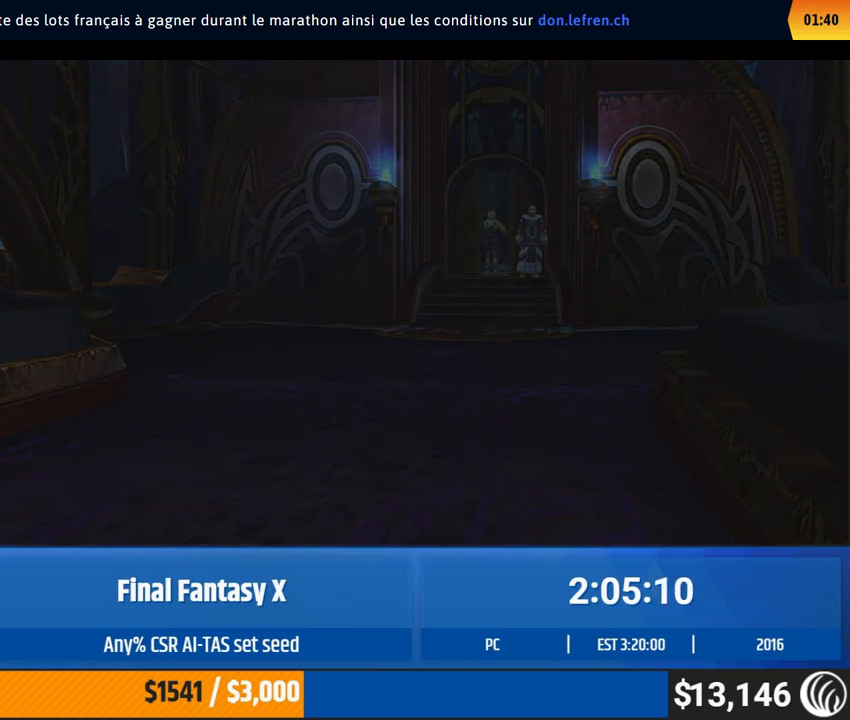
{"buttons": [], "left_stick": "center", "events": []}
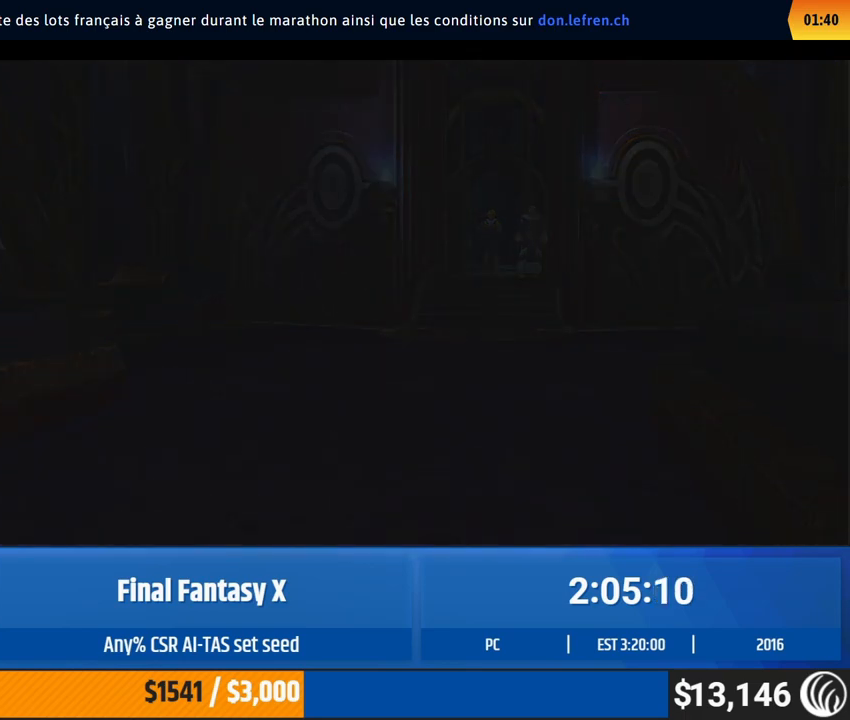
{"buttons": [], "left_stick": "center", "events": []}
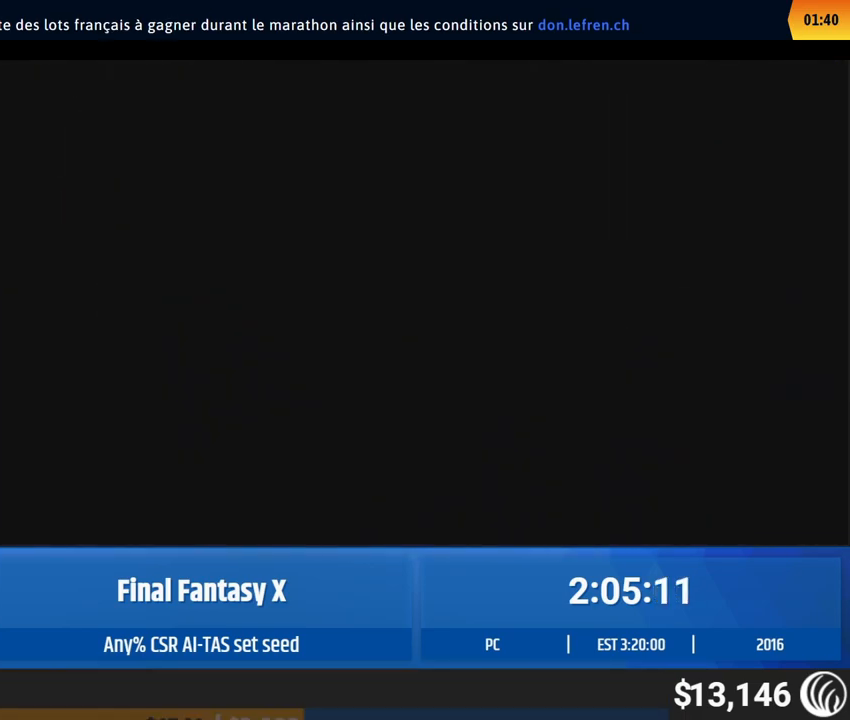
{"buttons": [], "left_stick": "center", "events": []}
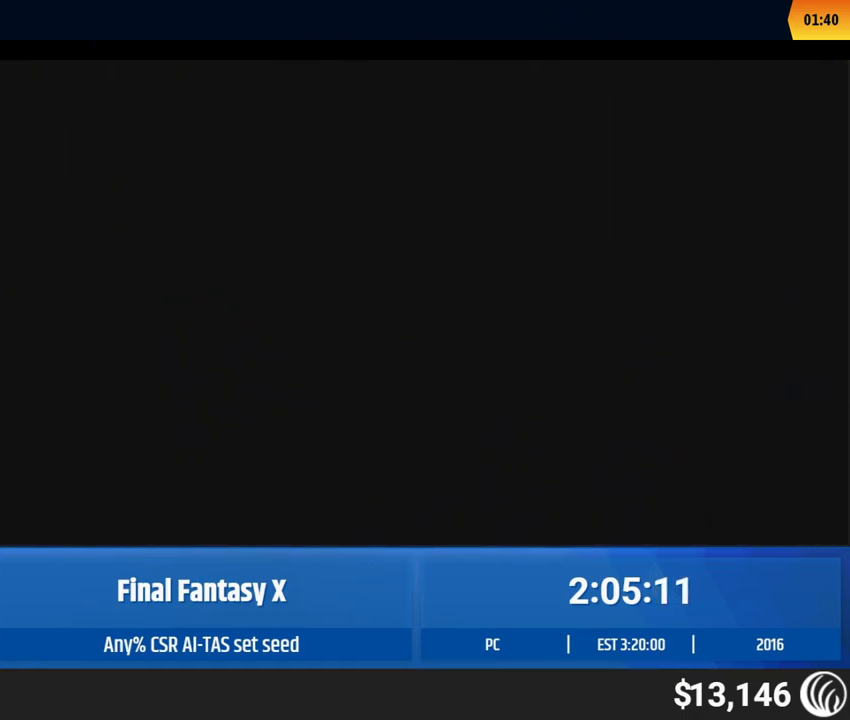
{"buttons": [], "left_stick": "center", "events": []}
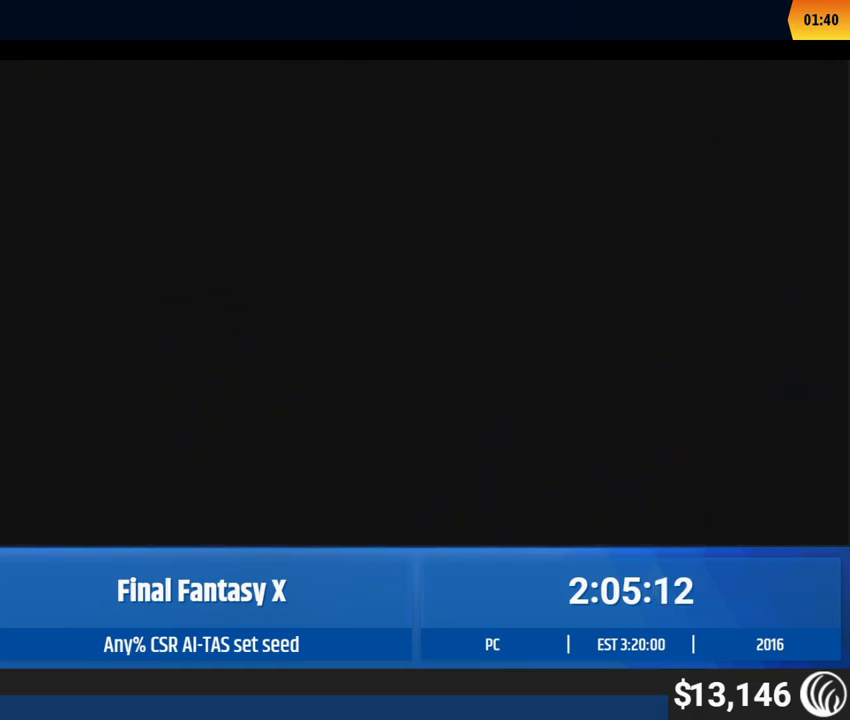
{"buttons": [], "left_stick": "center", "events": []}
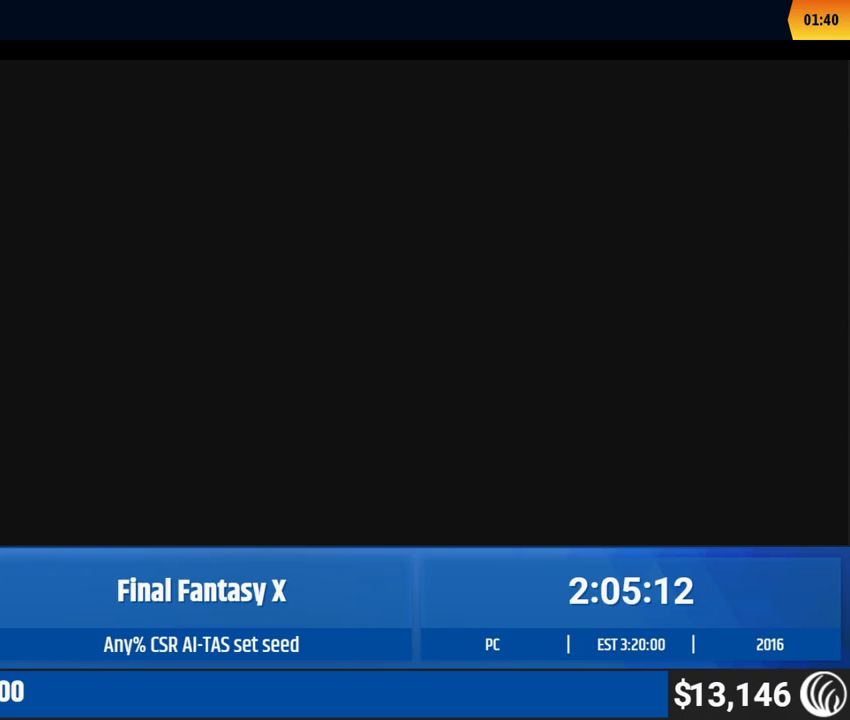
{"buttons": [], "left_stick": "center", "events": []}
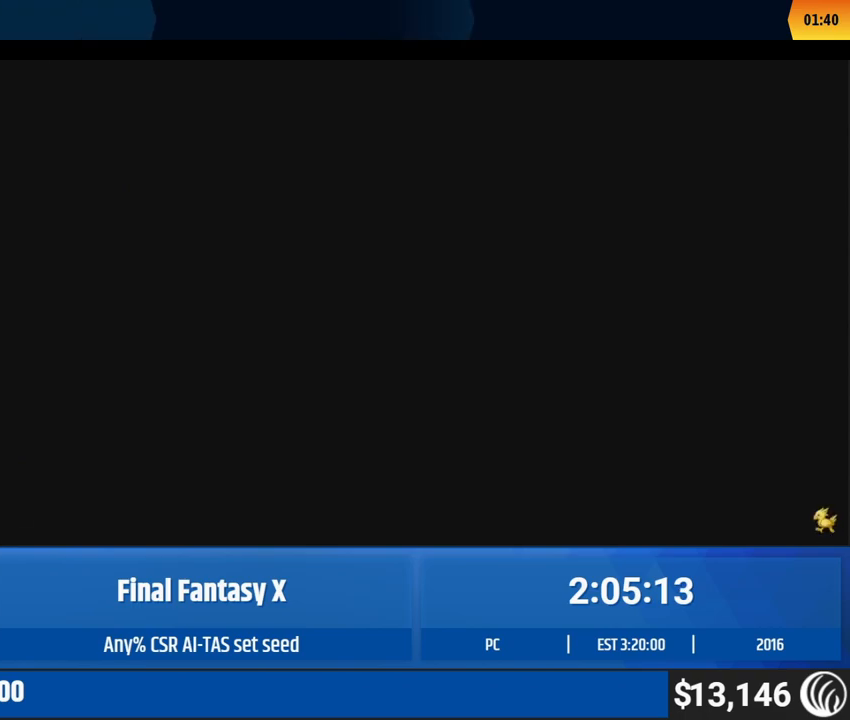
{"buttons": [], "left_stick": "center", "events": []}
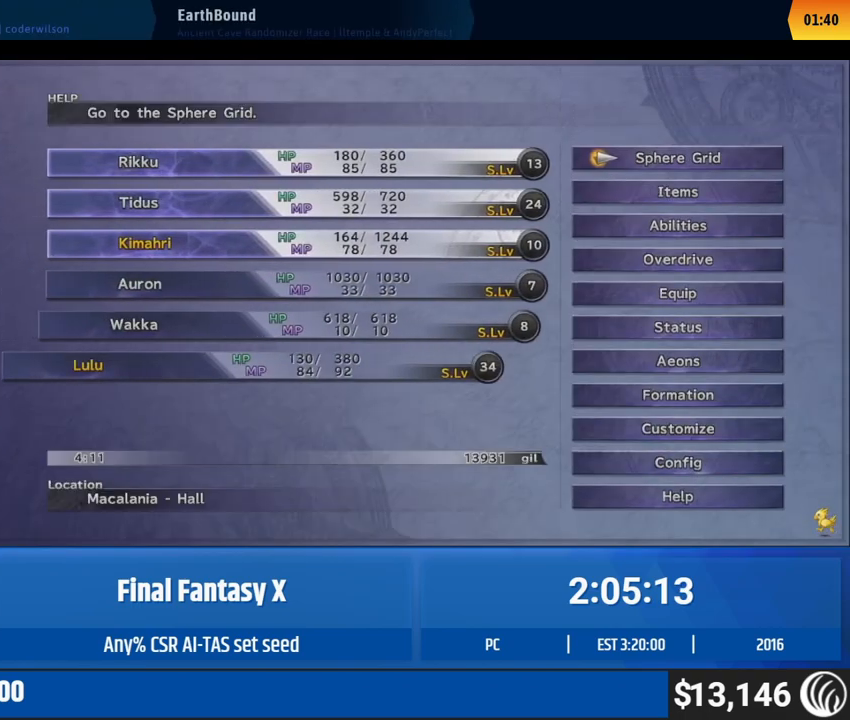
{"buttons": [], "left_stick": "center", "events": [[50, "DPAD_DOWN", "down"], [83, "DPAD_DOWN", "up"]]}
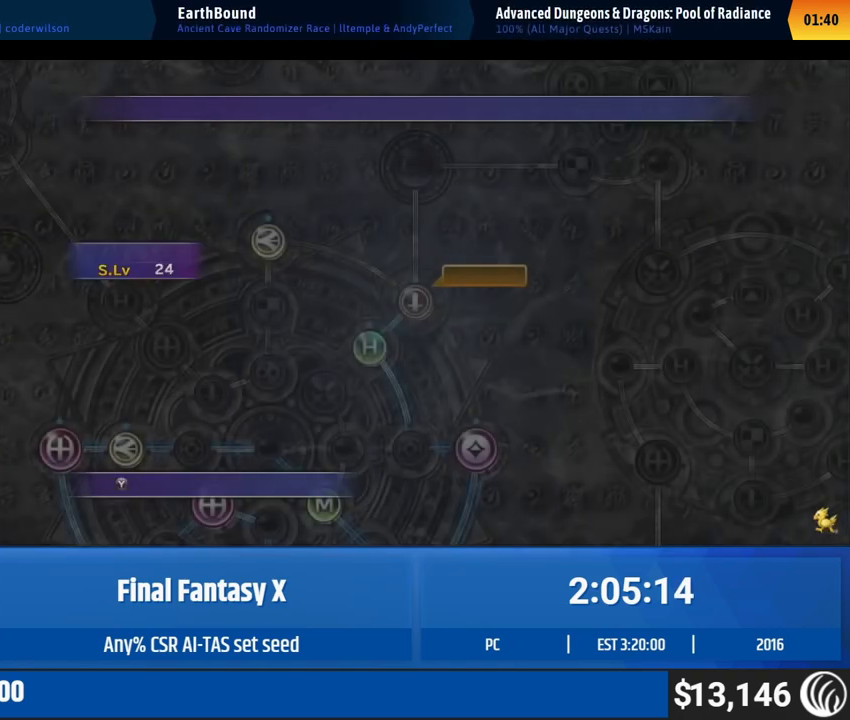
{"buttons": [], "left_stick": "center", "events": []}
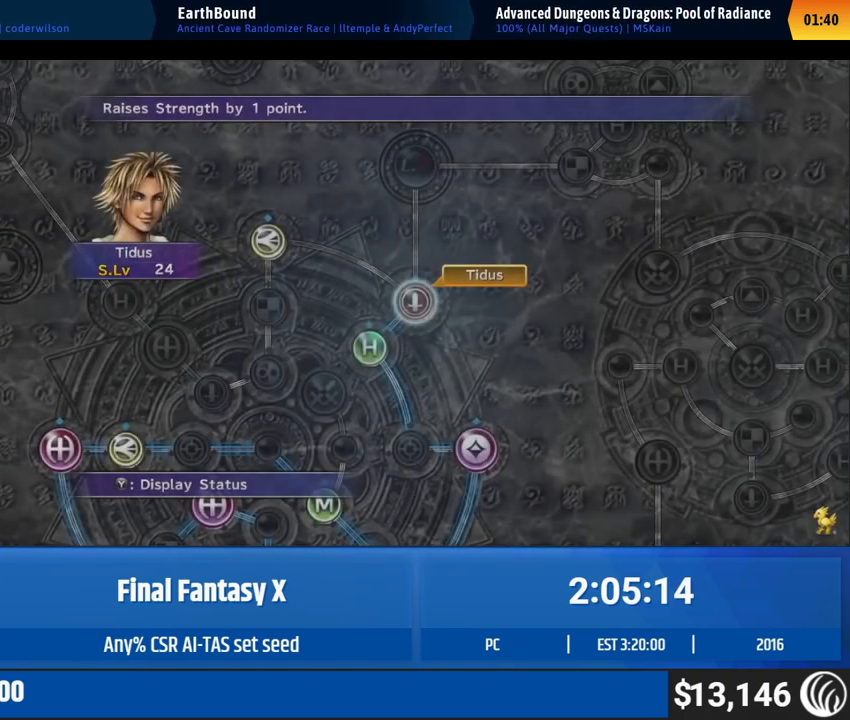
{"buttons": [], "left_stick": "center", "events": [[283, "DPAD_DOWN", "down"], [367, "DPAD_DOWN", "up"]]}
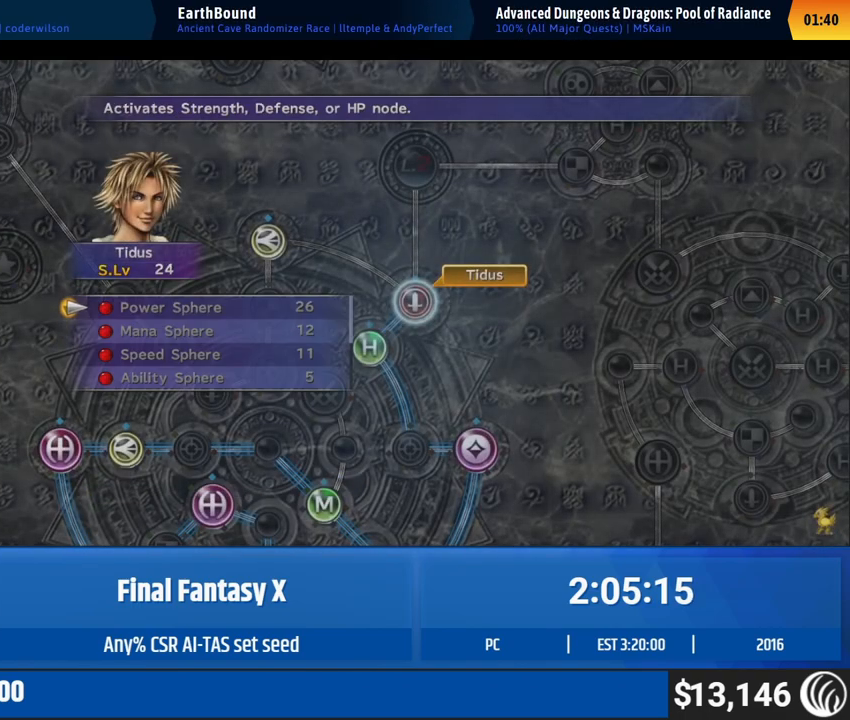
{"buttons": [], "left_stick": "center", "events": [[167, "R2", "down"], [217, "R2", "up"]]}
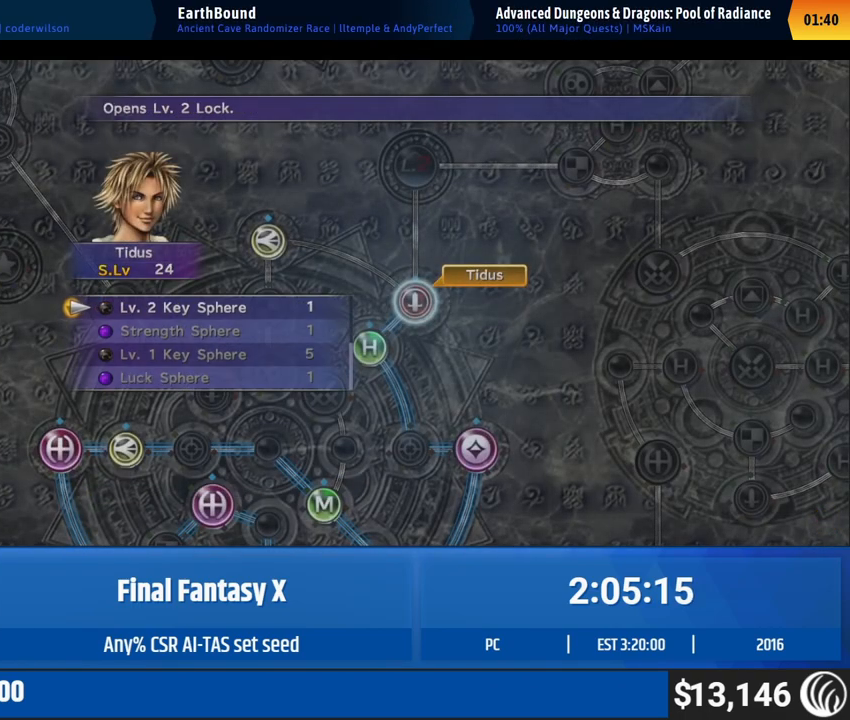
{"buttons": [], "left_stick": "center", "events": []}
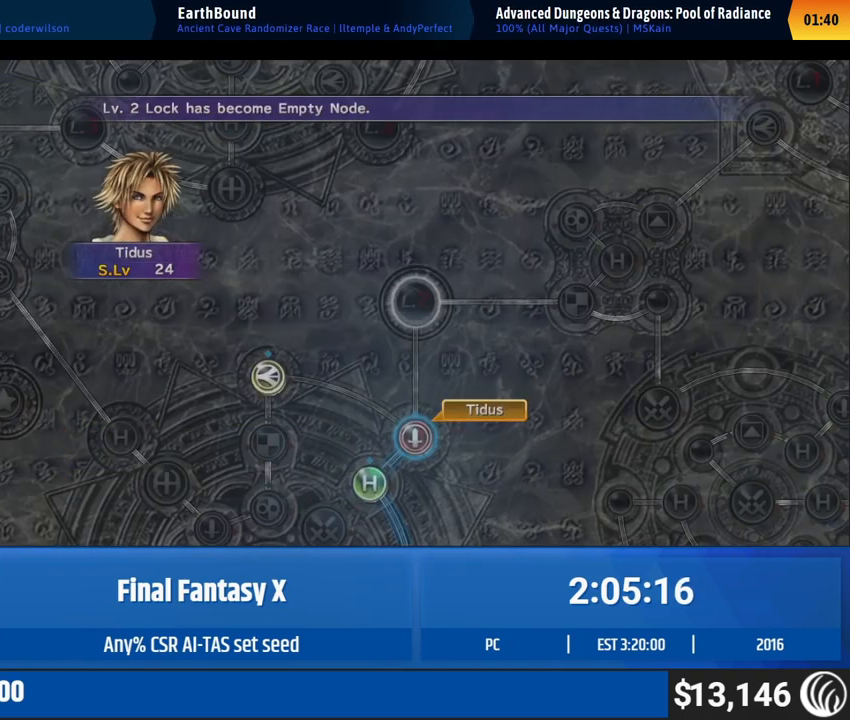
{"buttons": [], "left_stick": "center", "events": []}